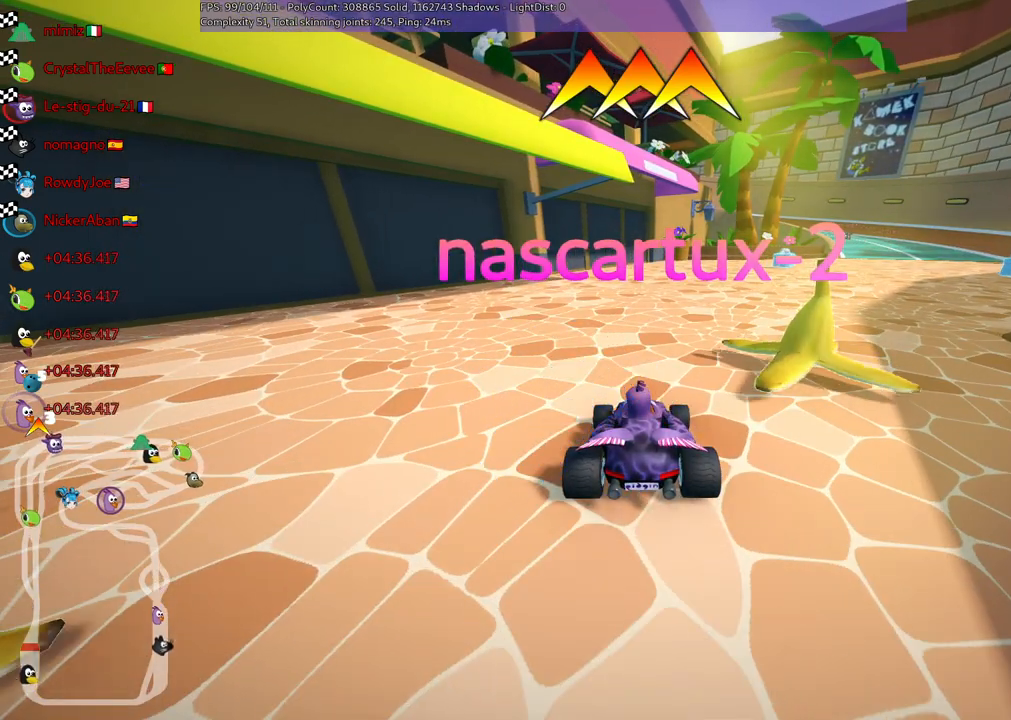
Gameplay with keyboard; each line is a JSON object with the keys held at the frame after it. "events" lists presses ("down") and releases ("up") of ".", "/", "alt_r", "b", "c", "comma", "ctrl_r", "d", "down", "f", "g", "h", "j", "k", "l", "left", "m", "n", "quote", "return", "right", "semicolon", "shift_r", "space", "super", "up" and "v" between this image and that frame as [ms after this image, input, new state], when the widget could be followed in between. No other keys are recorded. Mouse input is not recorded.
{"keys": ["g"], "events": [[433, "g", "down"]]}
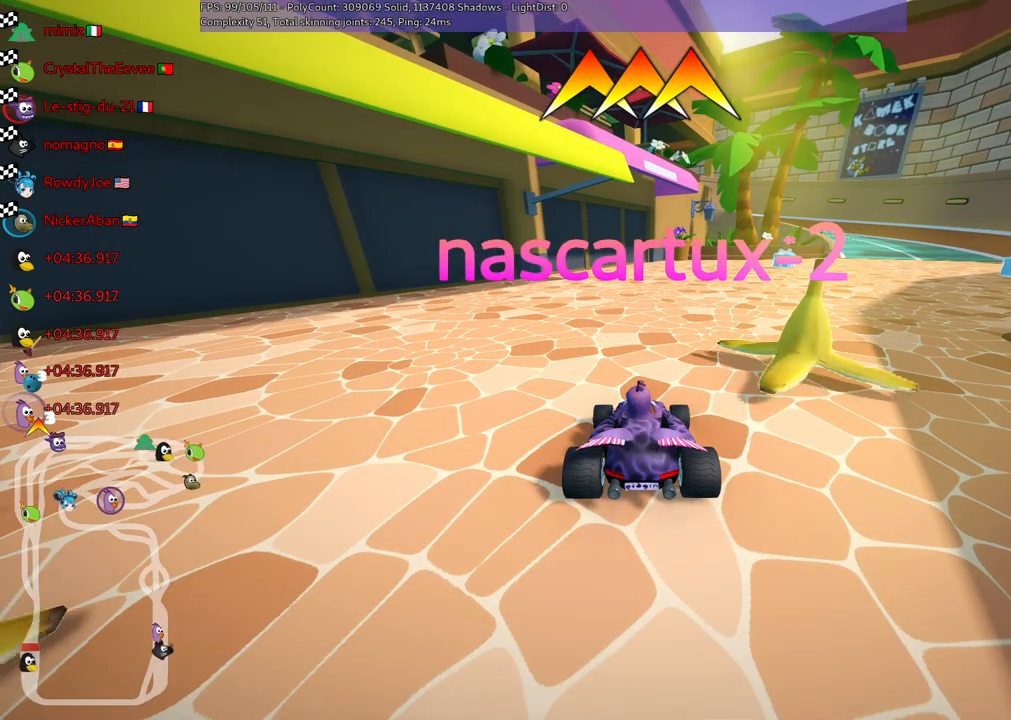
{"keys": [], "events": [[17, "g", "up"]]}
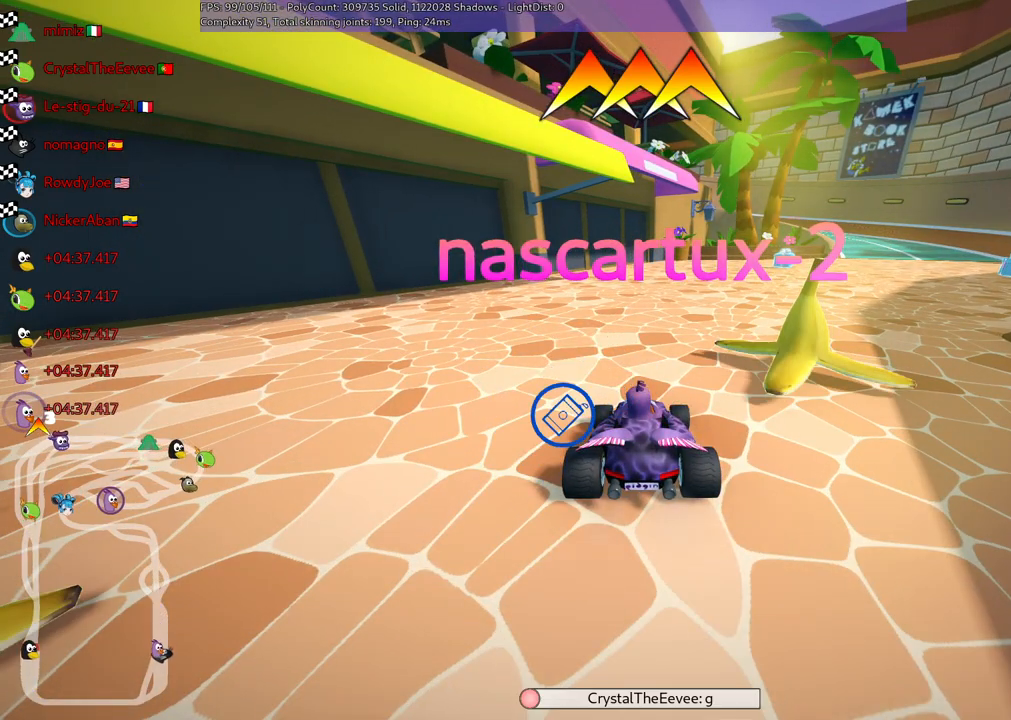
{"keys": ["m"], "events": [[417, "m", "down"]]}
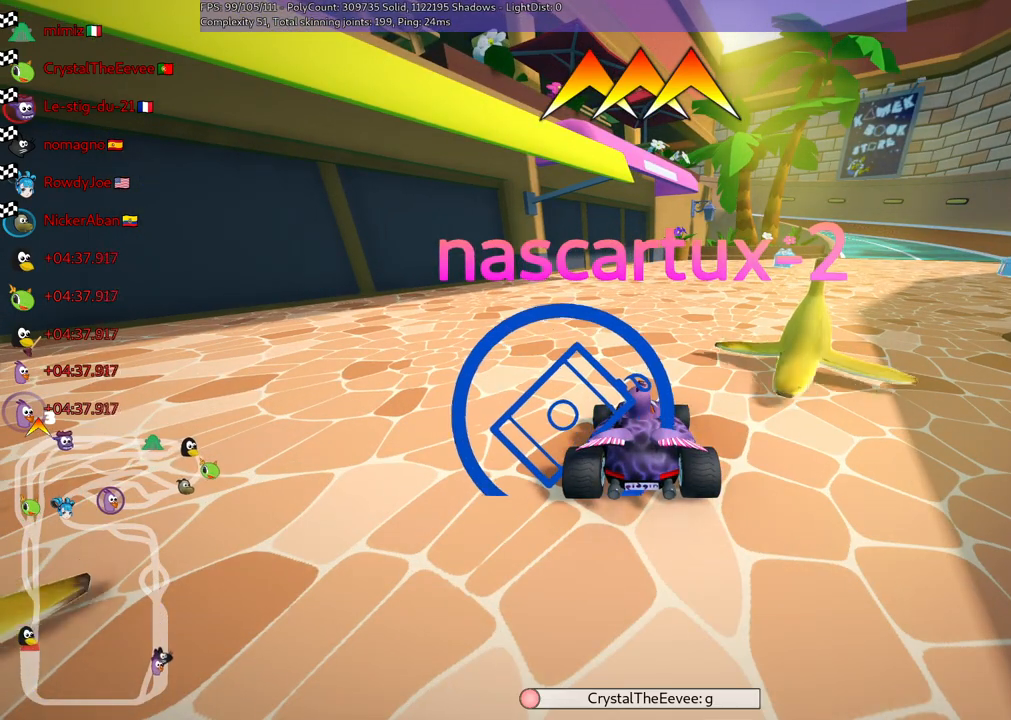
{"keys": [], "events": [[17, "m", "up"]]}
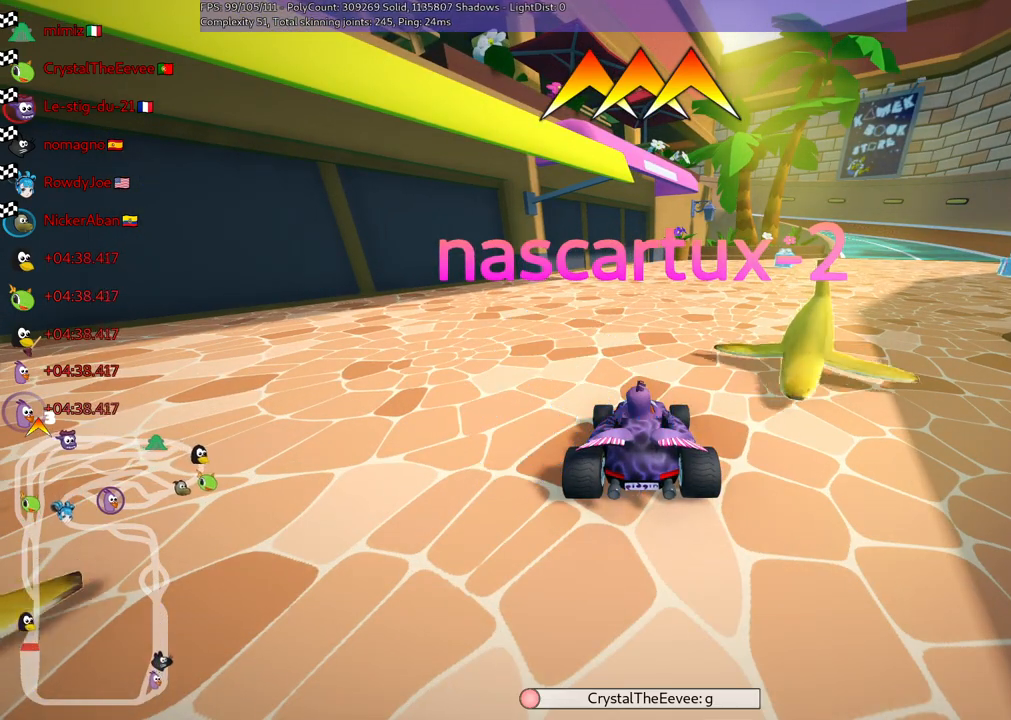
{"keys": [], "events": []}
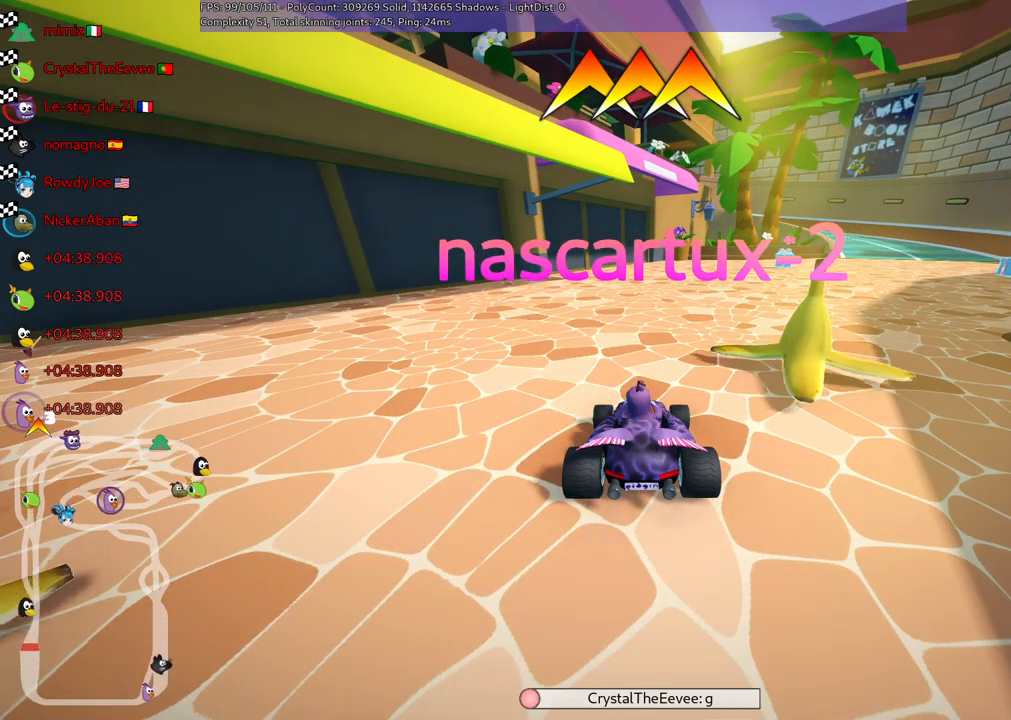
{"keys": [], "events": [[300, "m", "down"], [350, "m", "up"]]}
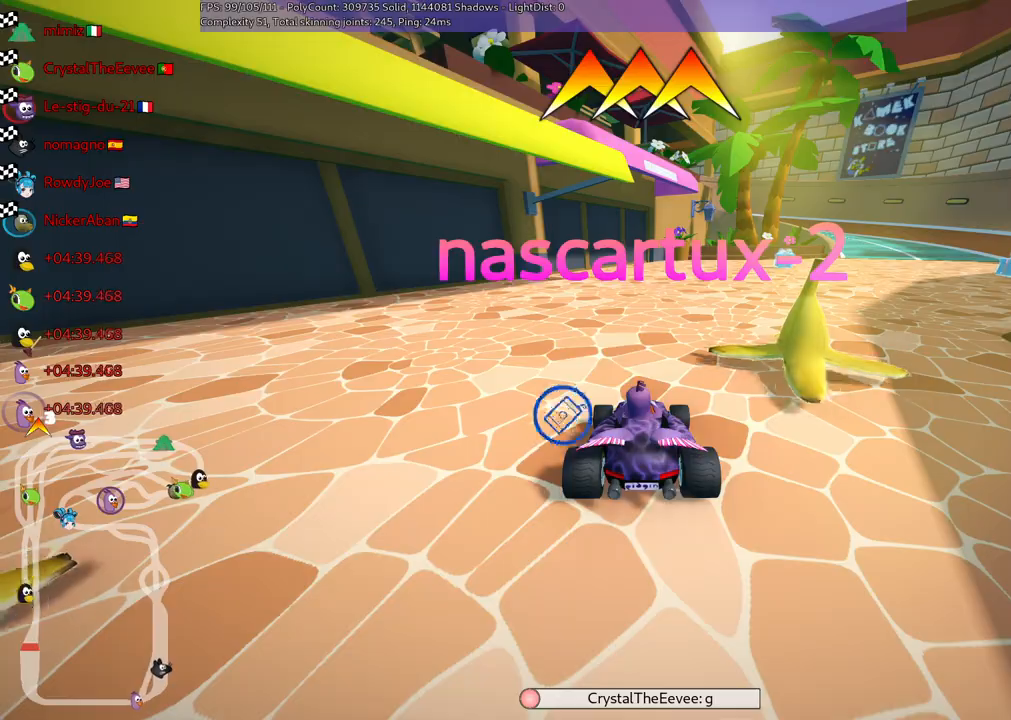
{"keys": [], "events": [[133, "return", "down"], [217, "return", "up"]]}